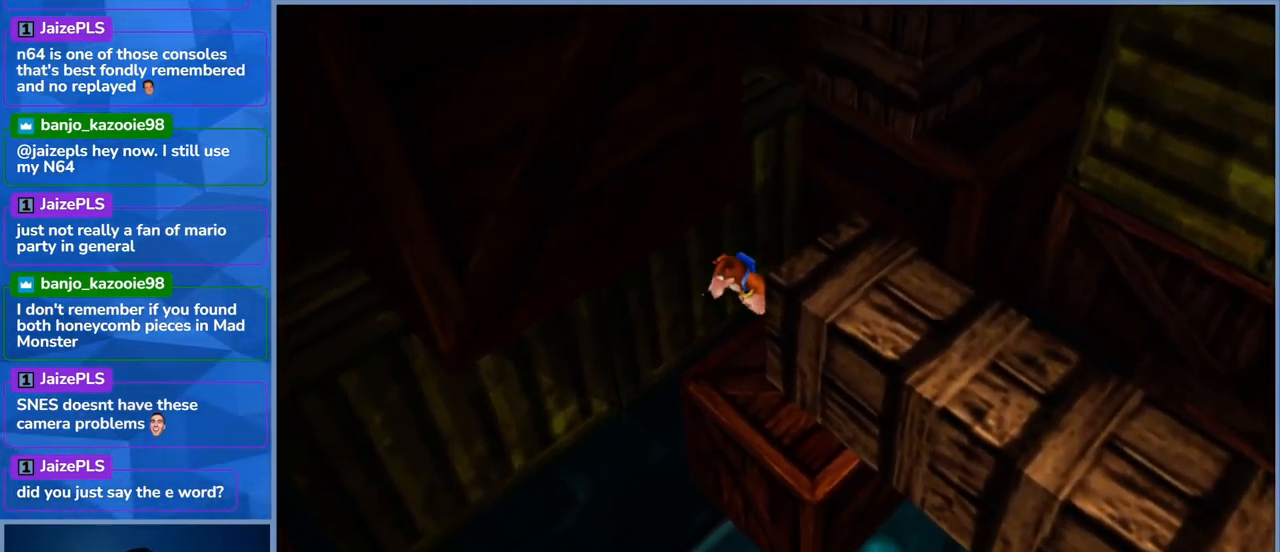
Gameplay with a controller (Xbox layout); each line is a JSON object with the inputs held at the frame after it (dt_ms = milliseconds from this image to that frame). "events" lists button and stick changes between this image and that frame as [ms after this image, input, new state], when the widget could be followed in between. Not read: L3 R3.
{"dt_ms": 500, "buttons": [], "left_stick": "down-left", "right_stick": "center", "events": [[167, "left_stick", "down"], [250, "A", "up"], [484, "left_stick", "down-left"]]}
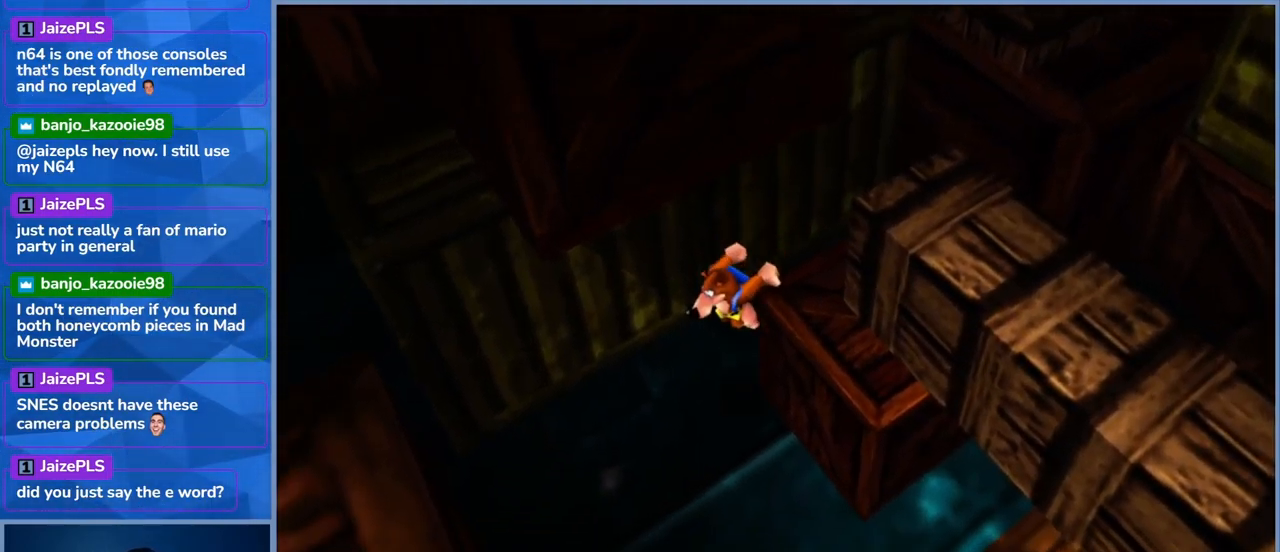
{"dt_ms": 484, "buttons": [], "left_stick": "center", "right_stick": "center", "events": [[284, "left_stick", "center"]]}
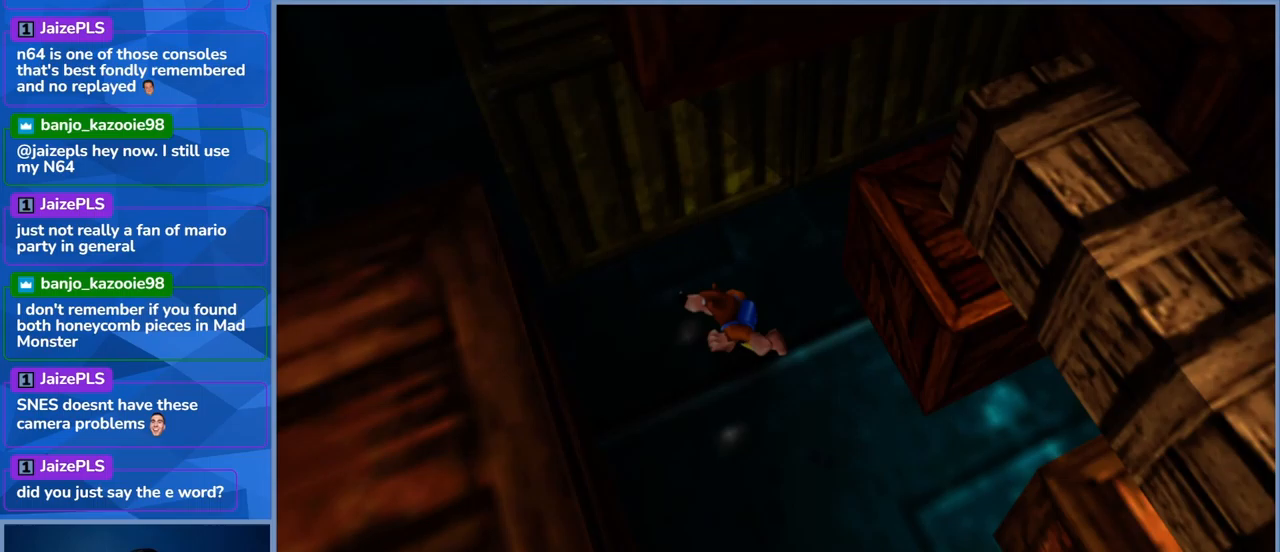
{"dt_ms": 500, "buttons": [], "left_stick": "center", "right_stick": "center", "events": []}
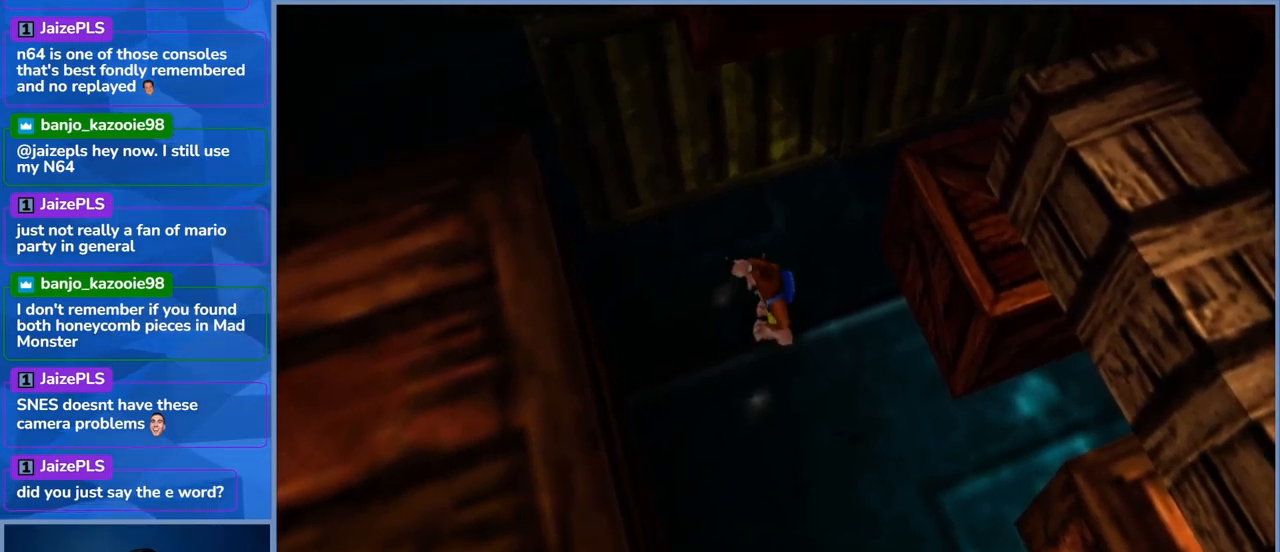
{"dt_ms": 500, "buttons": ["A"], "left_stick": "left", "right_stick": "center", "events": [[17, "left_stick", "left"], [200, "A", "down"]]}
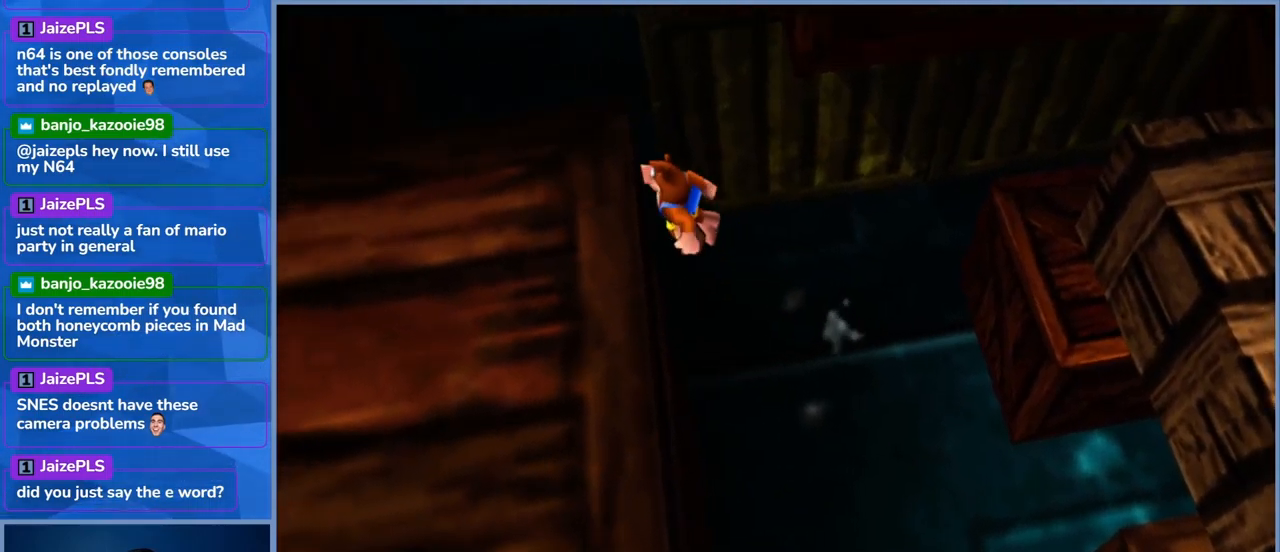
{"dt_ms": 500, "buttons": ["DPAD_DOWN"], "left_stick": "center", "right_stick": "center"}
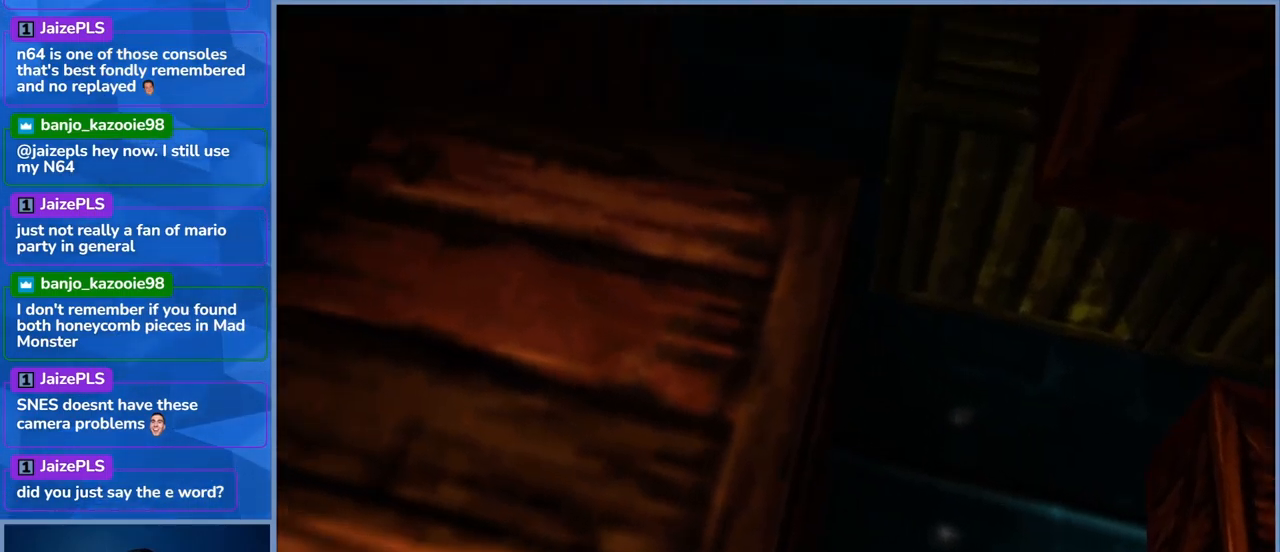
{"dt_ms": 1000, "buttons": [], "left_stick": "down", "right_stick": "center"}
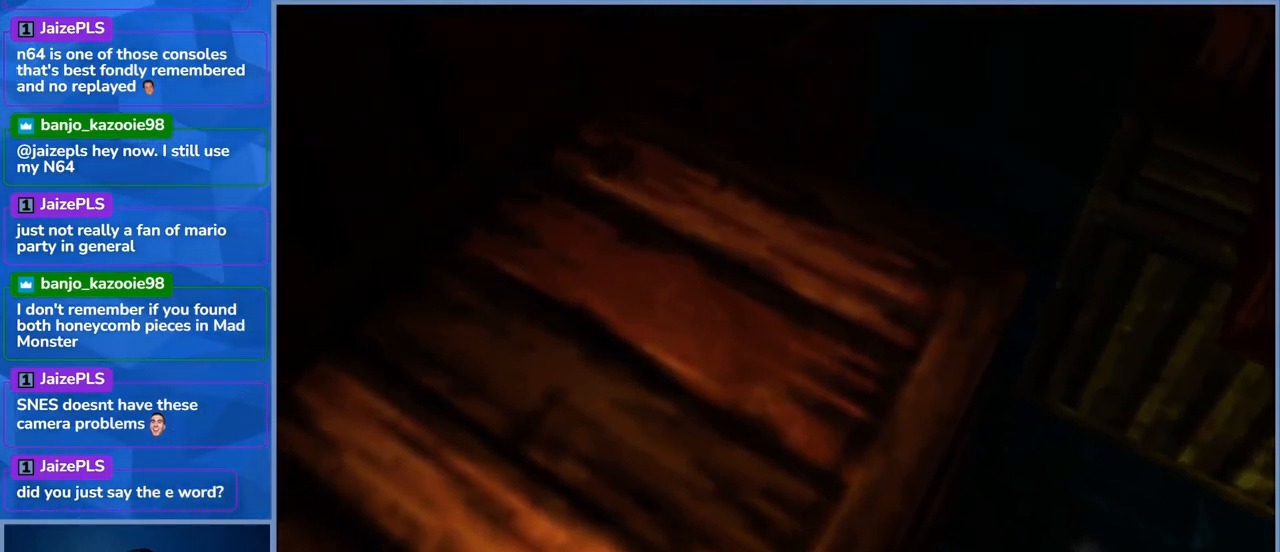
{"dt_ms": 500, "buttons": ["A"], "left_stick": "down-left", "right_stick": "center", "events": [[83, "A", "down"], [400, "left_stick", "down-left"]]}
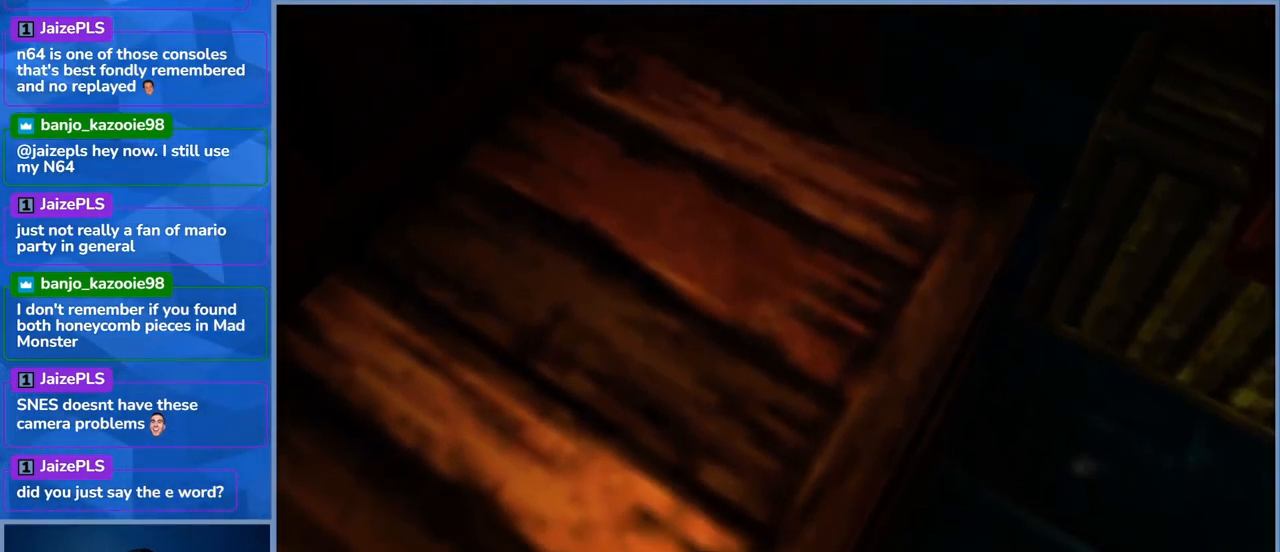
{"dt_ms": 500, "buttons": [], "left_stick": "left", "right_stick": "center", "events": [[117, "left_stick", "left"], [400, "A", "up"]]}
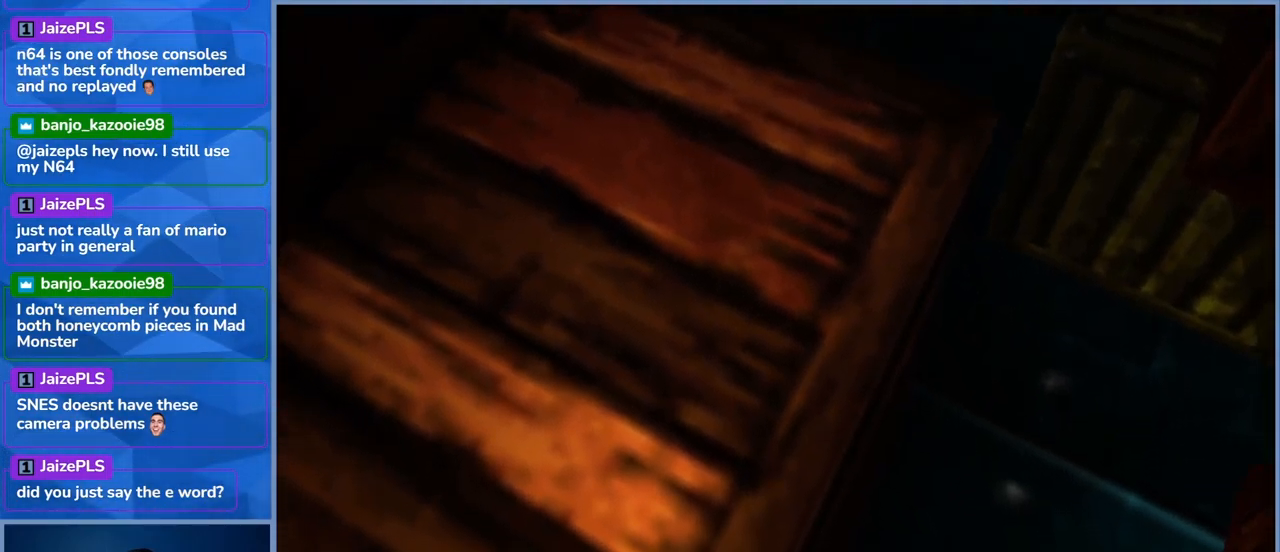
{"dt_ms": 500, "buttons": [], "left_stick": "right", "right_stick": "right", "events": [[33, "left_stick", "center"], [83, "left_stick", "right"], [283, "right_stick", "right"]]}
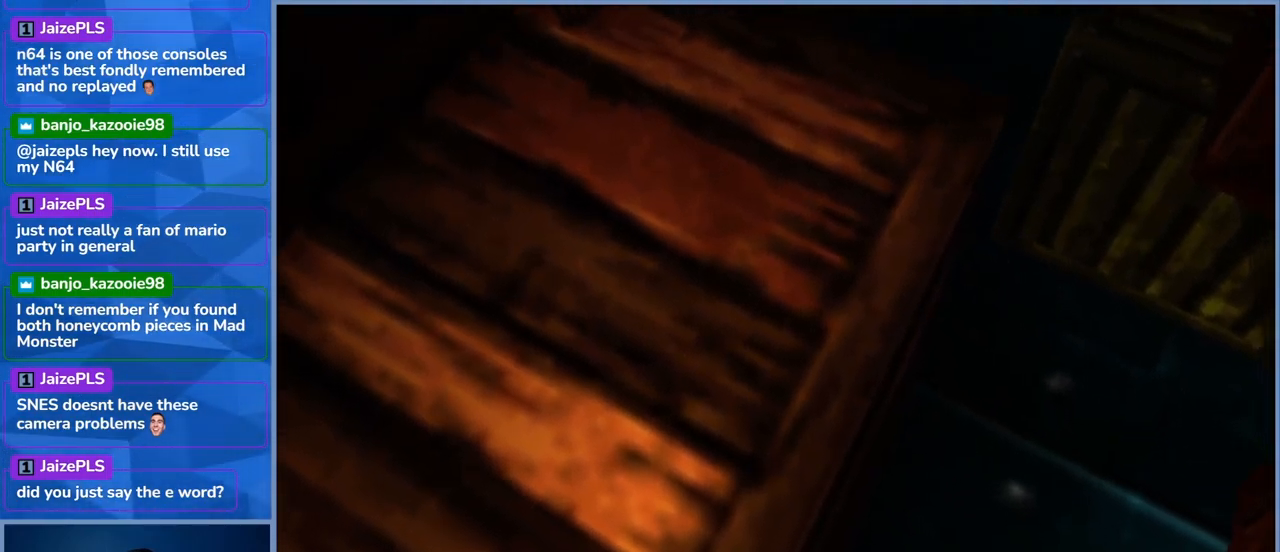
{"dt_ms": 1000, "buttons": ["A"], "left_stick": "right", "right_stick": "center"}
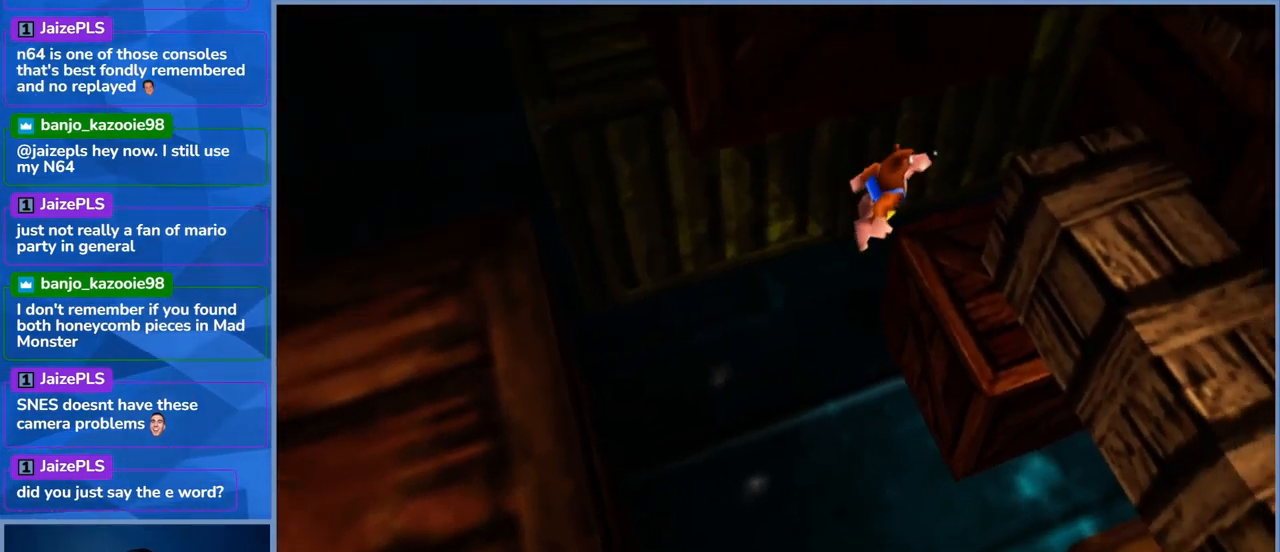
{"dt_ms": 516, "buttons": [], "left_stick": "center", "right_stick": "center"}
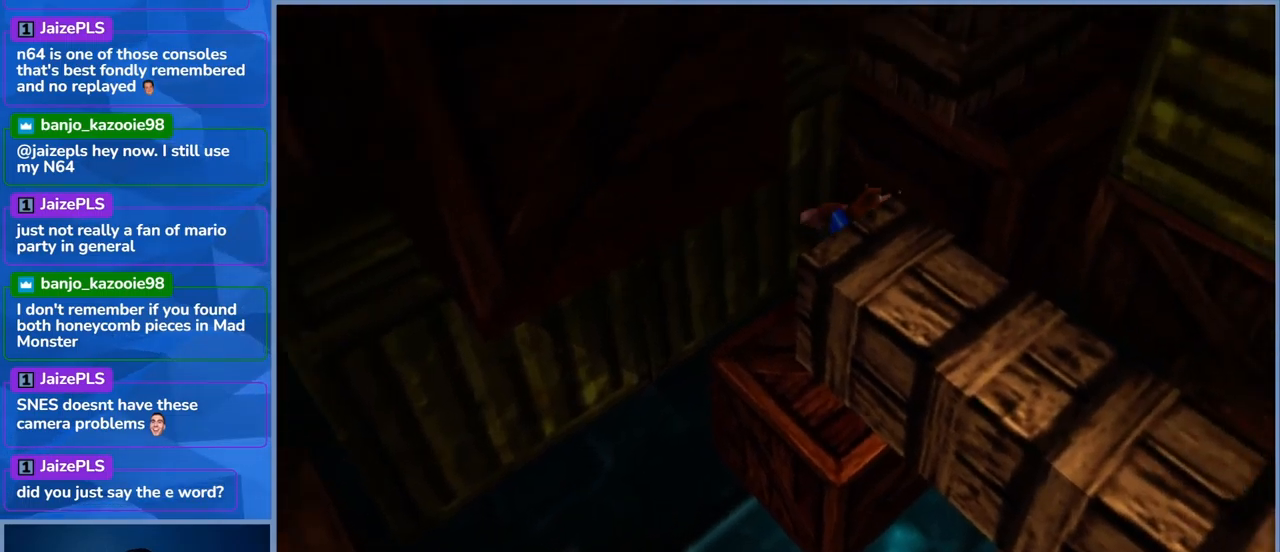
{"dt_ms": 500, "buttons": ["A"], "left_stick": "down", "right_stick": "center", "events": [[183, "left_stick", "down"], [233, "A", "down"]]}
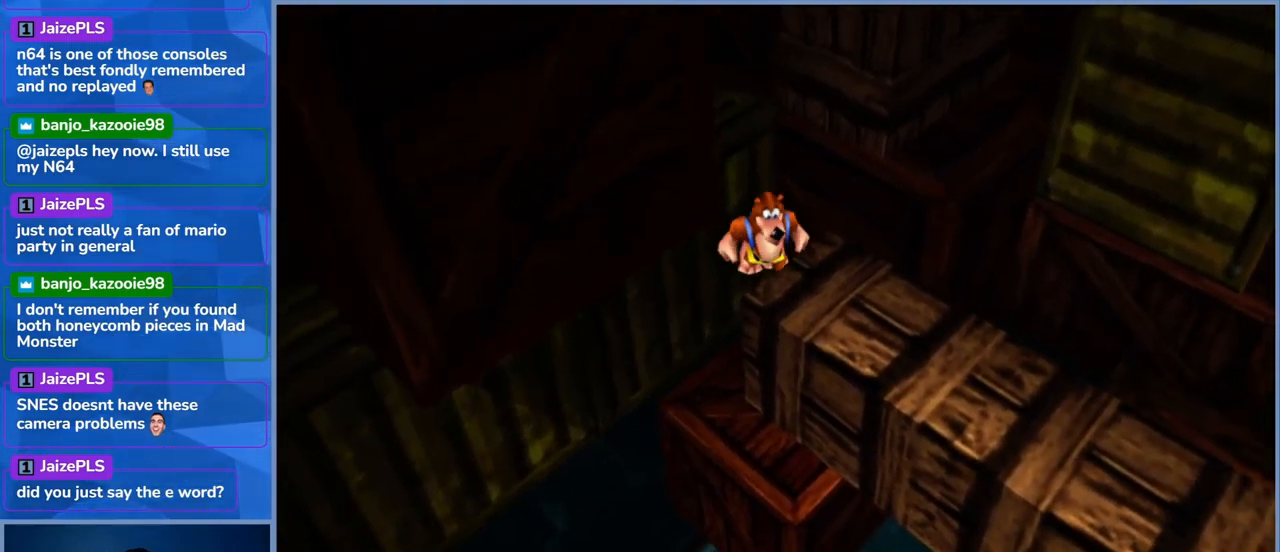
{"dt_ms": 500, "buttons": [], "left_stick": "center", "right_stick": "center", "events": [[133, "left_stick", "right"], [300, "left_stick", "up-right"], [383, "A", "up"], [433, "left_stick", "center"]]}
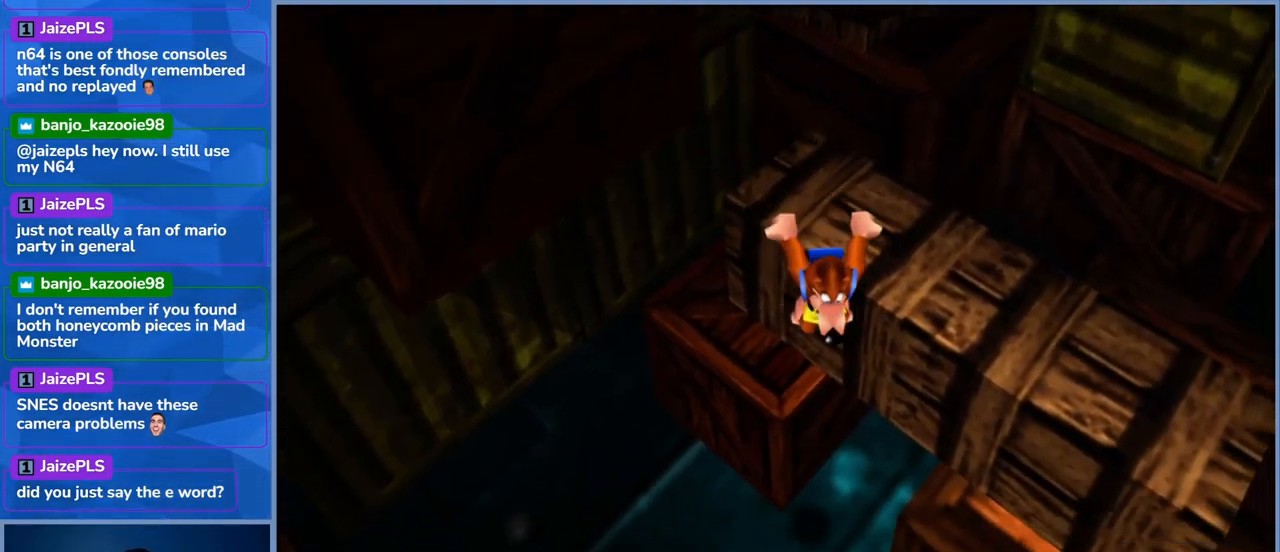
{"dt_ms": 500, "buttons": [], "left_stick": "left", "right_stick": "center", "events": [[417, "left_stick", "left"]]}
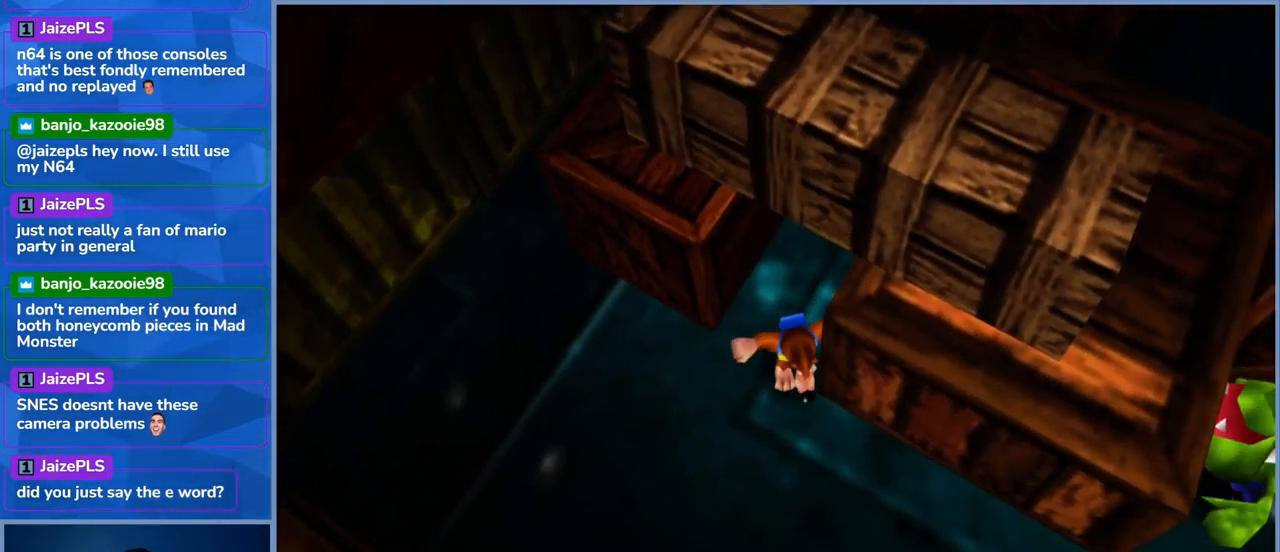
{"dt_ms": 500, "buttons": ["A"], "left_stick": "up", "right_stick": "center", "events": [[83, "A", "down"], [217, "left_stick", "up-left"], [417, "left_stick", "up"]]}
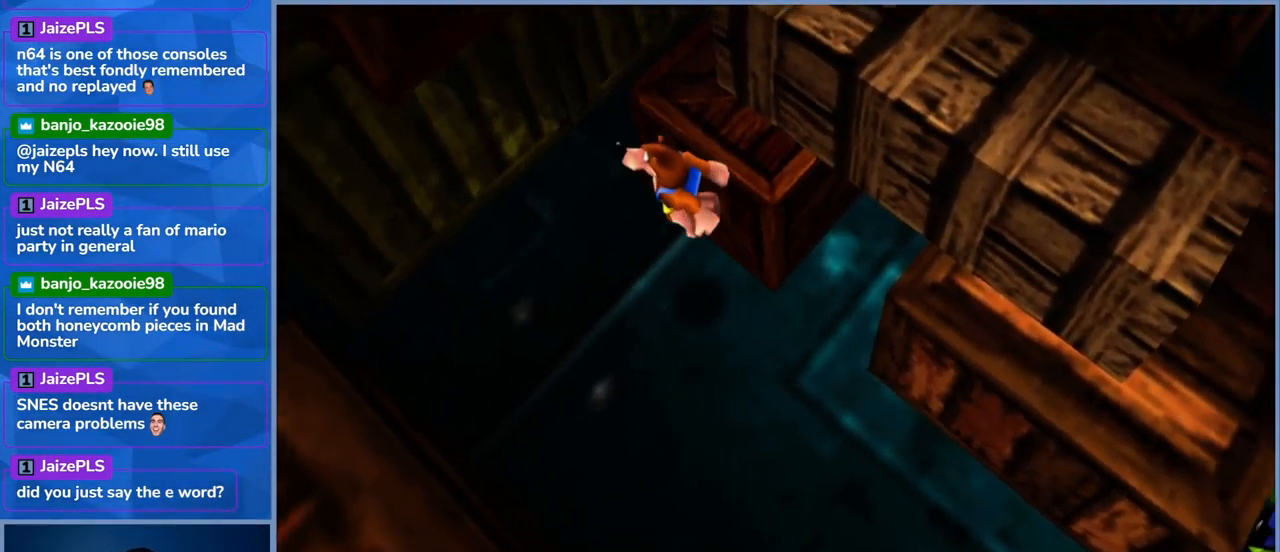
{"dt_ms": 500, "buttons": [], "left_stick": "right", "right_stick": "center", "events": [[17, "A", "up"], [150, "left_stick", "center"], [433, "left_stick", "right"]]}
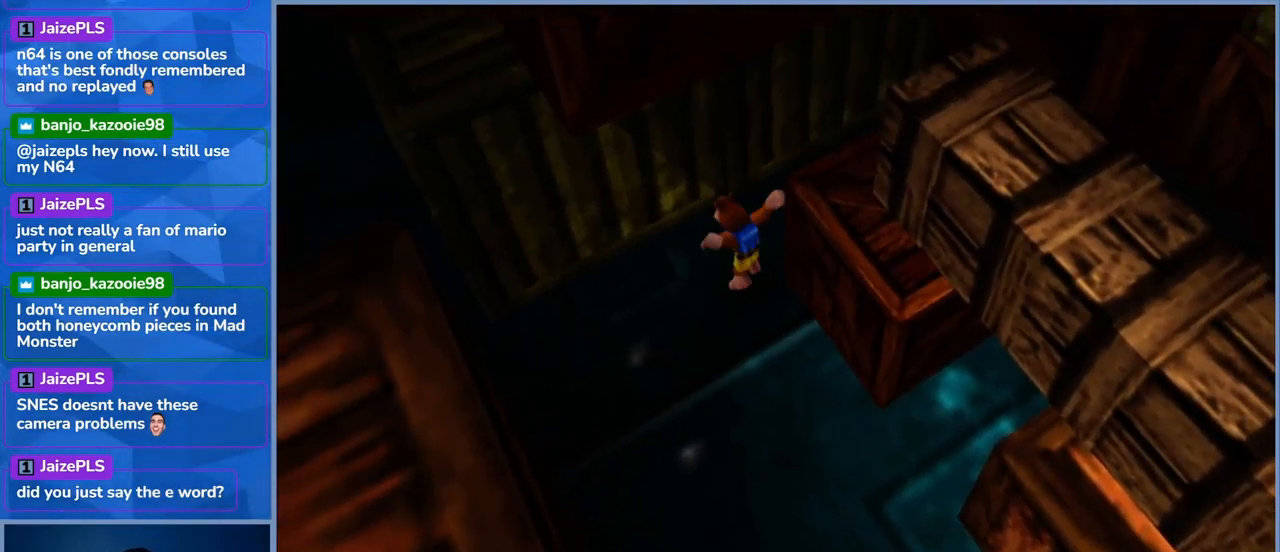
{"dt_ms": 500, "buttons": [], "left_stick": "right", "right_stick": "center", "events": [[83, "A", "down"], [500, "A", "up"]]}
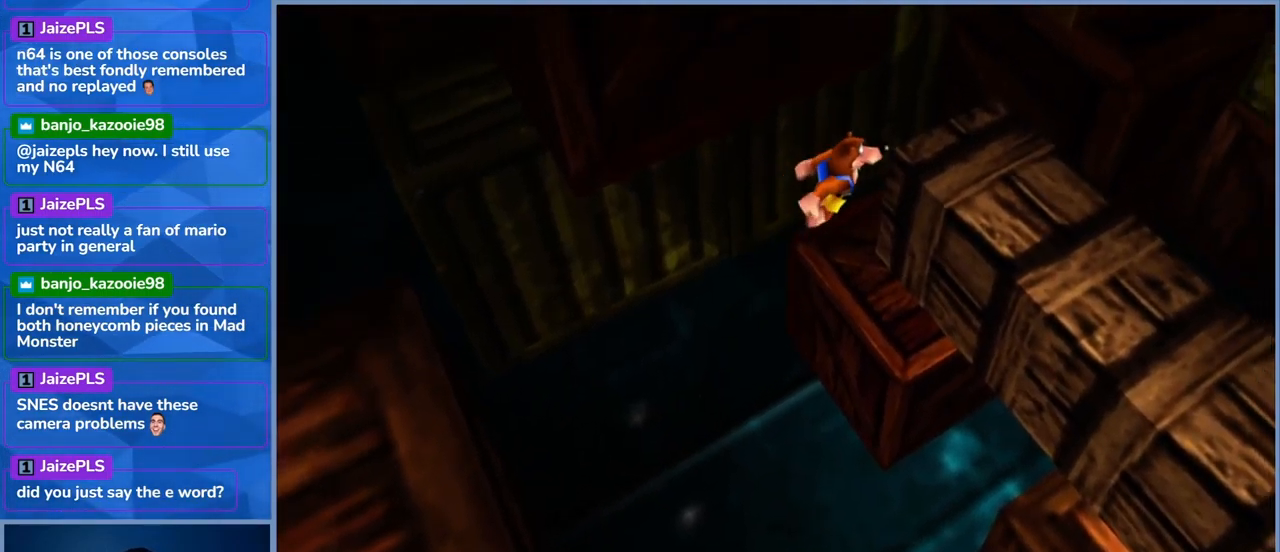
{"dt_ms": 500, "buttons": ["A"], "left_stick": "down-right", "right_stick": "center", "events": [[67, "left_stick", "center"], [450, "A", "down"], [500, "left_stick", "down-right"]]}
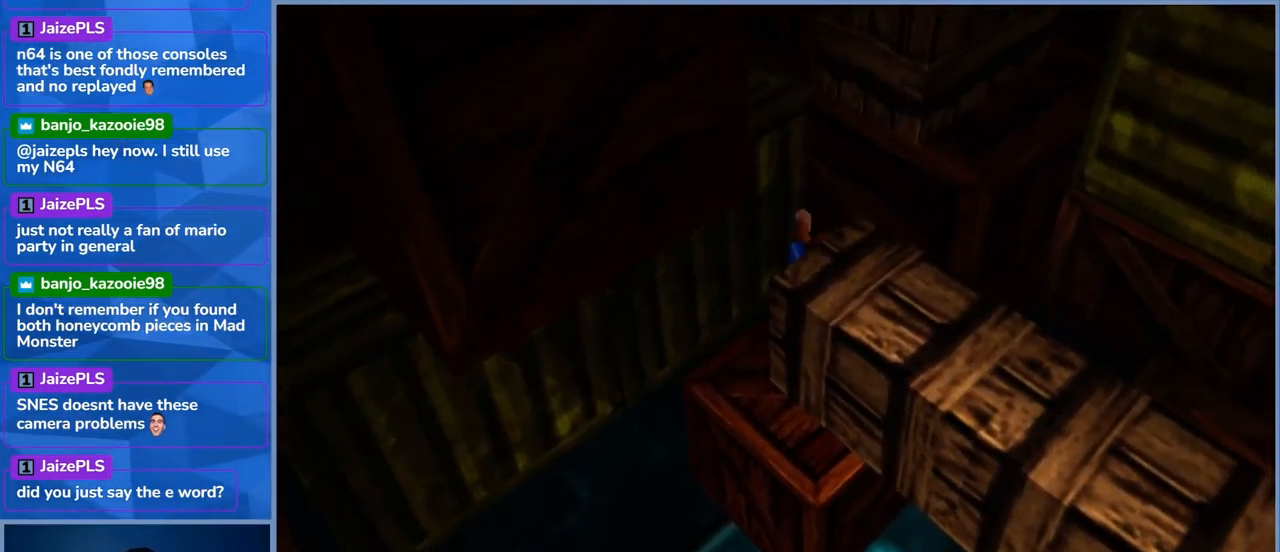
{"dt_ms": 500, "buttons": [], "left_stick": "right", "right_stick": "center", "events": [[283, "A", "up"], [400, "left_stick", "right"]]}
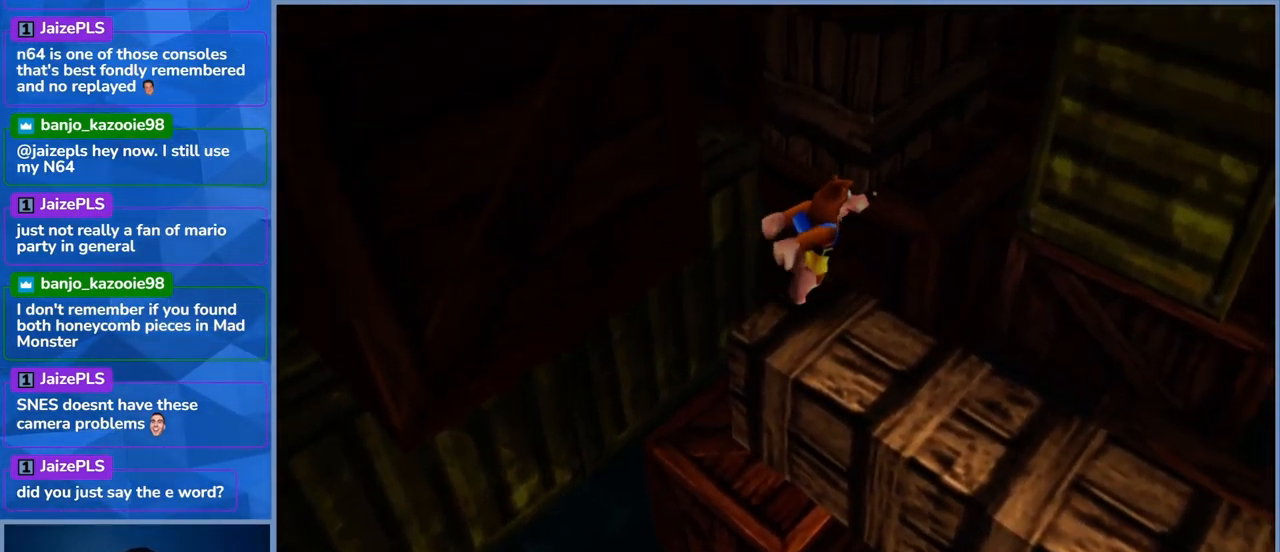
{"dt_ms": 500, "buttons": [], "left_stick": "down-right", "right_stick": "center", "events": [[17, "left_stick", "center"], [483, "left_stick", "down-right"]]}
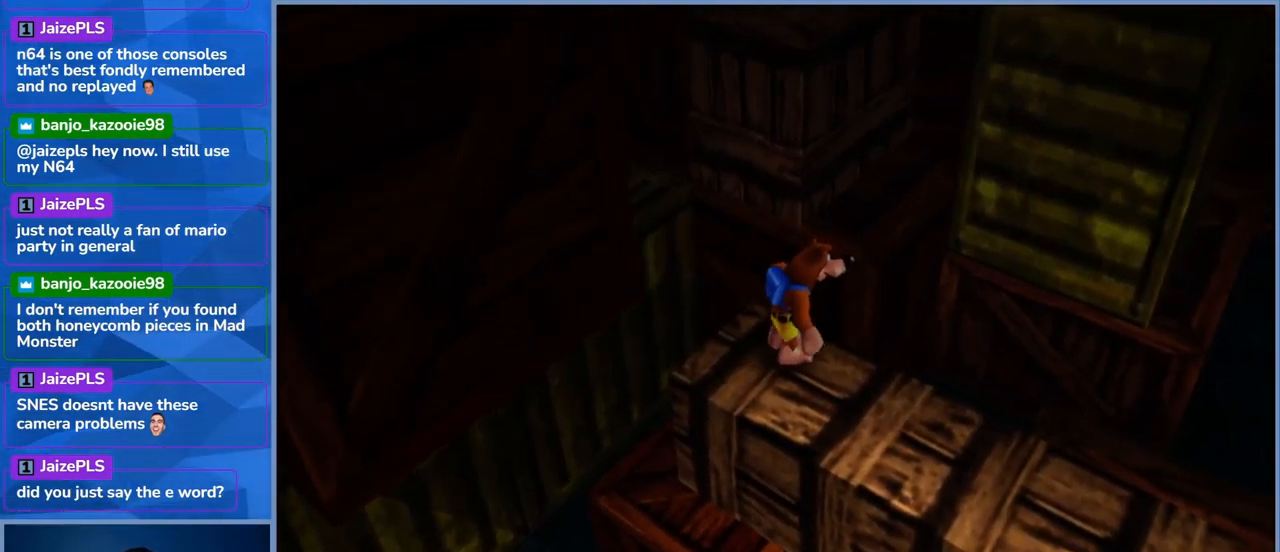
{"dt_ms": 500, "buttons": [], "left_stick": "center", "right_stick": "center", "events": [[167, "left_stick", "center"]]}
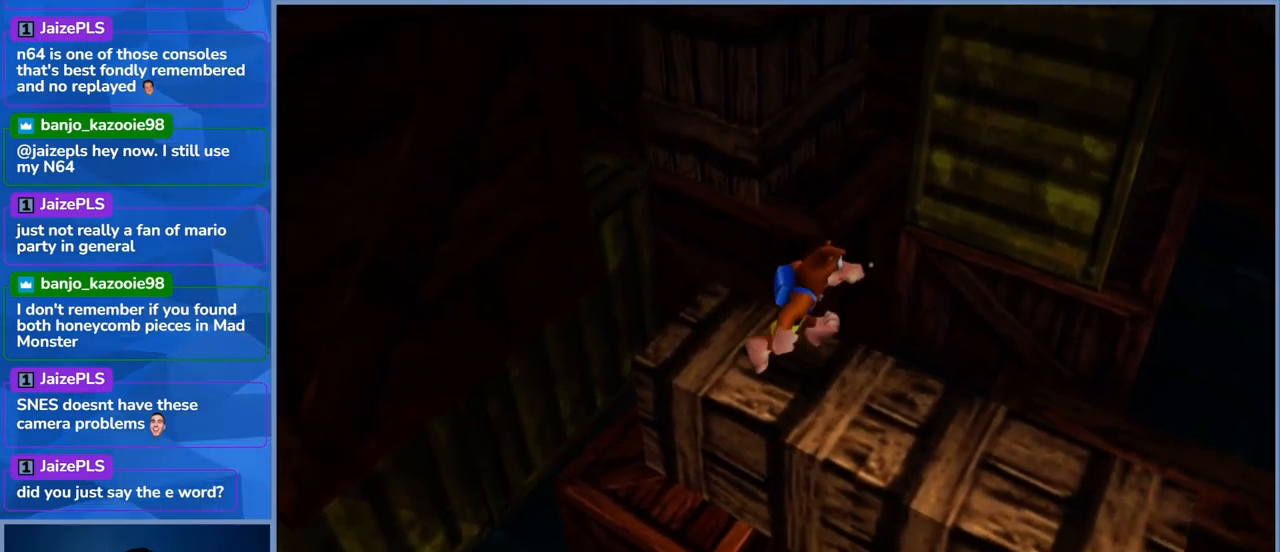
{"dt_ms": 500, "buttons": [], "left_stick": "right", "right_stick": "center", "events": [[17, "right_stick", "right"], [367, "left_stick", "right"], [400, "right_stick", "center"]]}
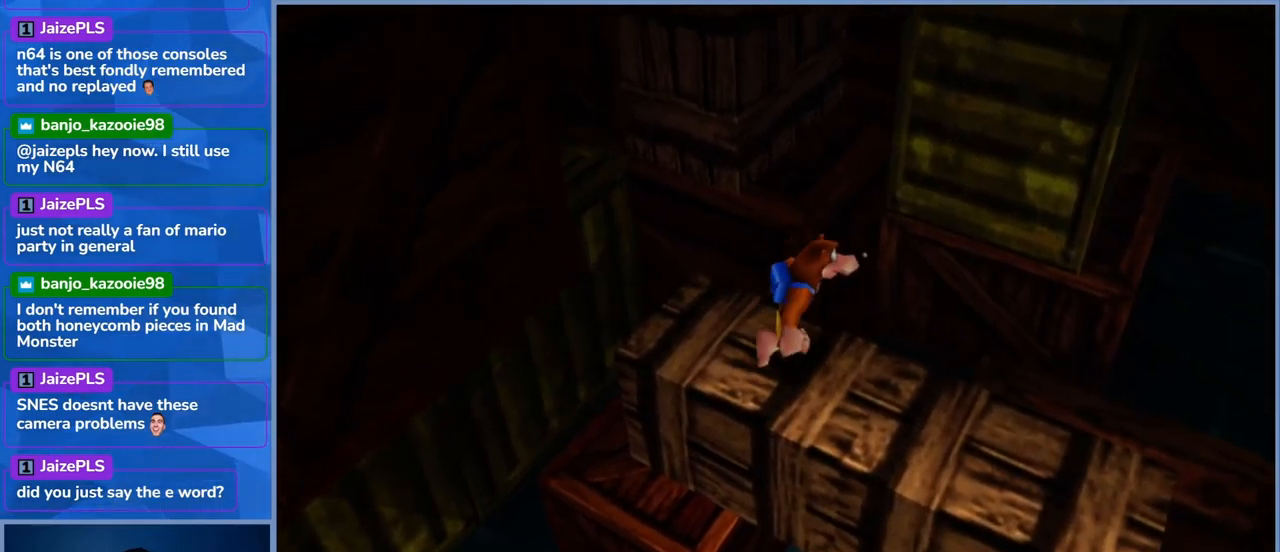
{"dt_ms": 500, "buttons": ["A"], "left_stick": "down-right", "right_stick": "center", "events": [[100, "left_stick", "down-right"], [467, "A", "down"]]}
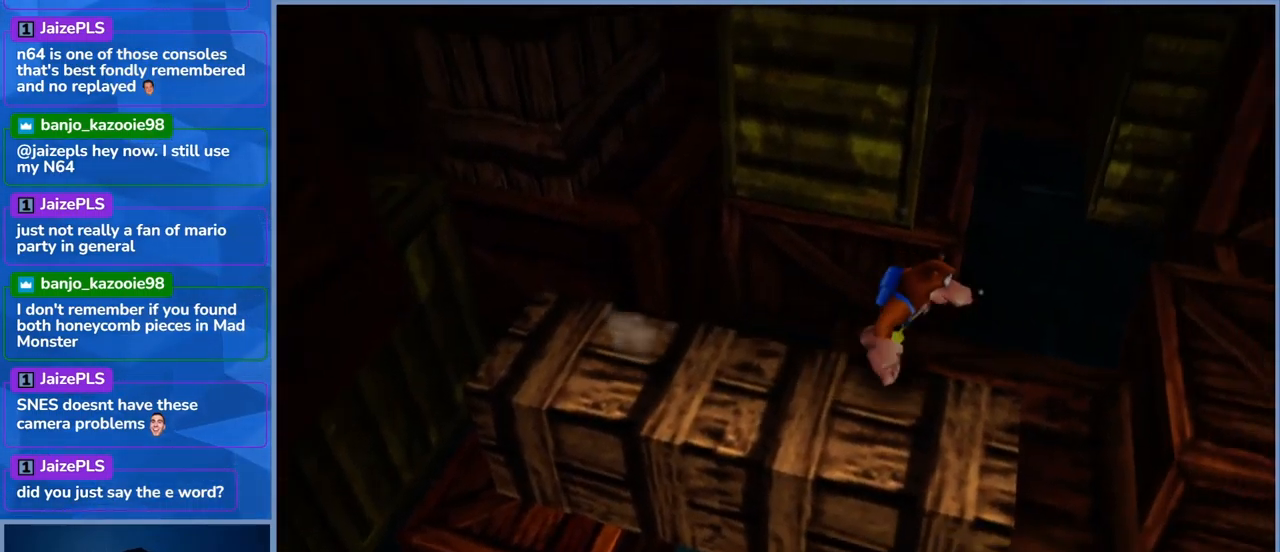
{"dt_ms": 500, "buttons": ["A"], "left_stick": "up-right", "right_stick": "center", "events": [[234, "left_stick", "up-right"], [317, "A", "up"], [400, "A", "down"]]}
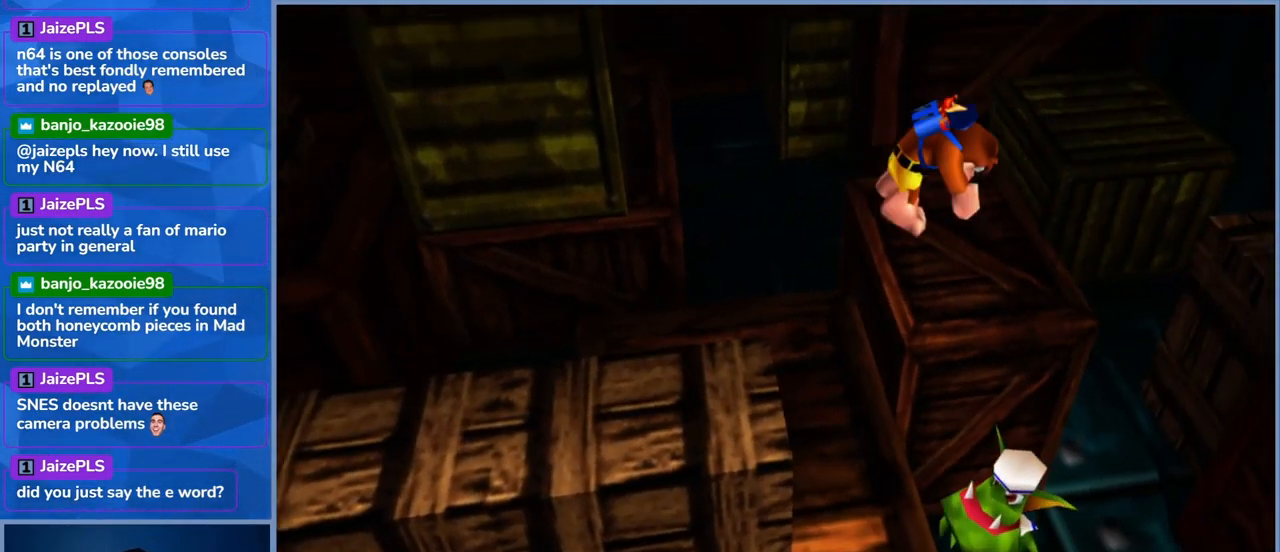
{"dt_ms": 500, "buttons": [], "left_stick": "up-left", "right_stick": "center", "events": [[234, "A", "up"], [317, "left_stick", "up-left"]]}
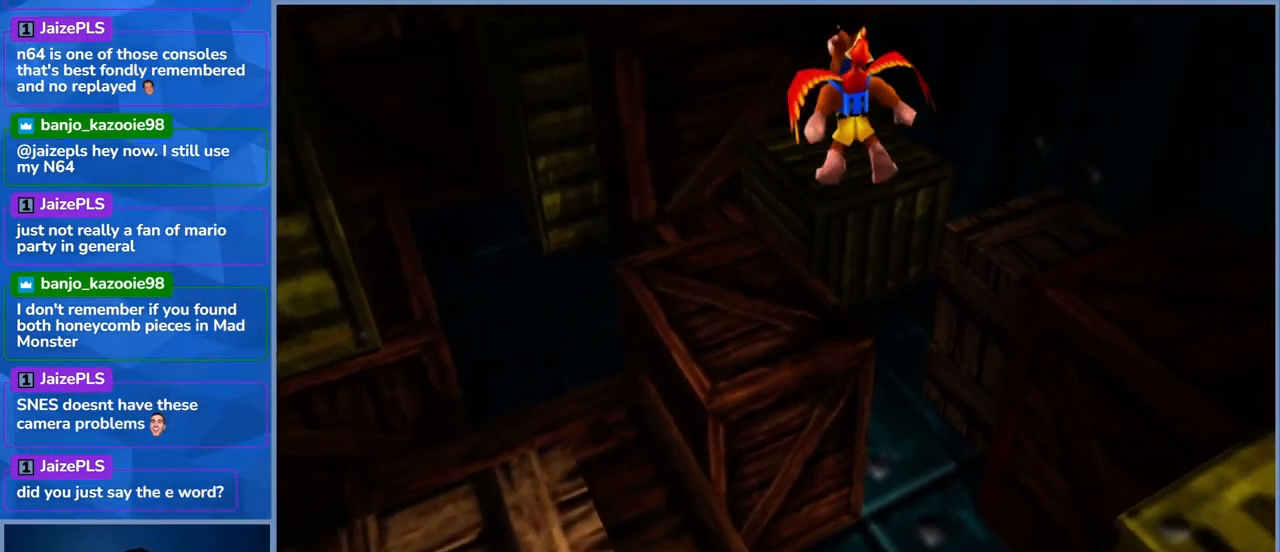
{"dt_ms": 500, "buttons": [], "left_stick": "down", "right_stick": "center", "events": [[84, "left_stick", "center"], [334, "left_stick", "down"]]}
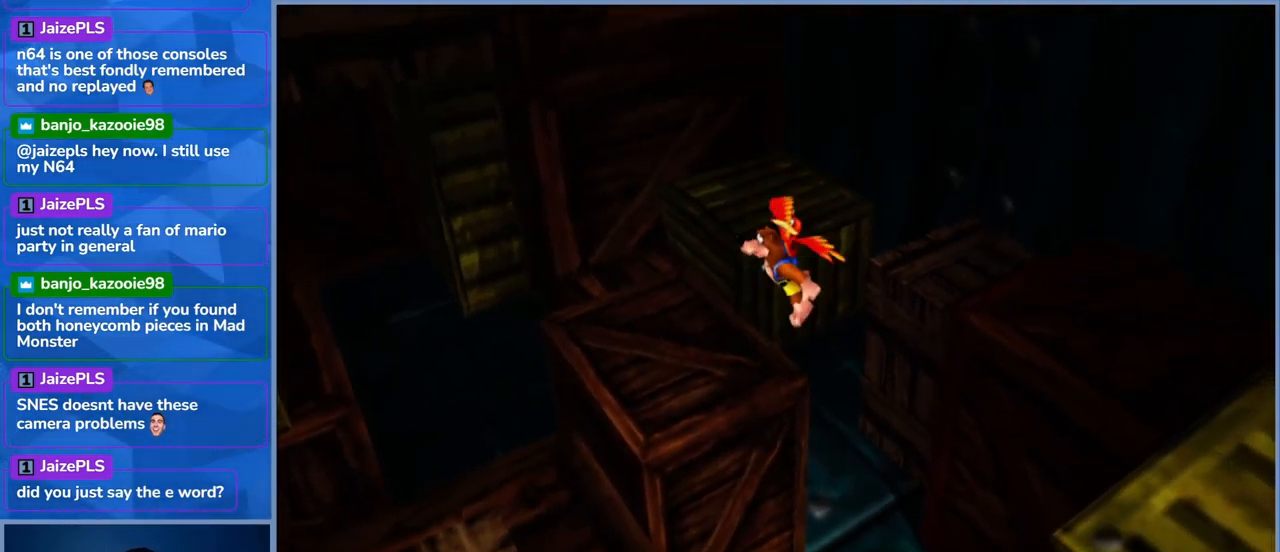
{"dt_ms": 500, "buttons": [], "left_stick": "center", "right_stick": "center", "events": [[50, "left_stick", "center"]]}
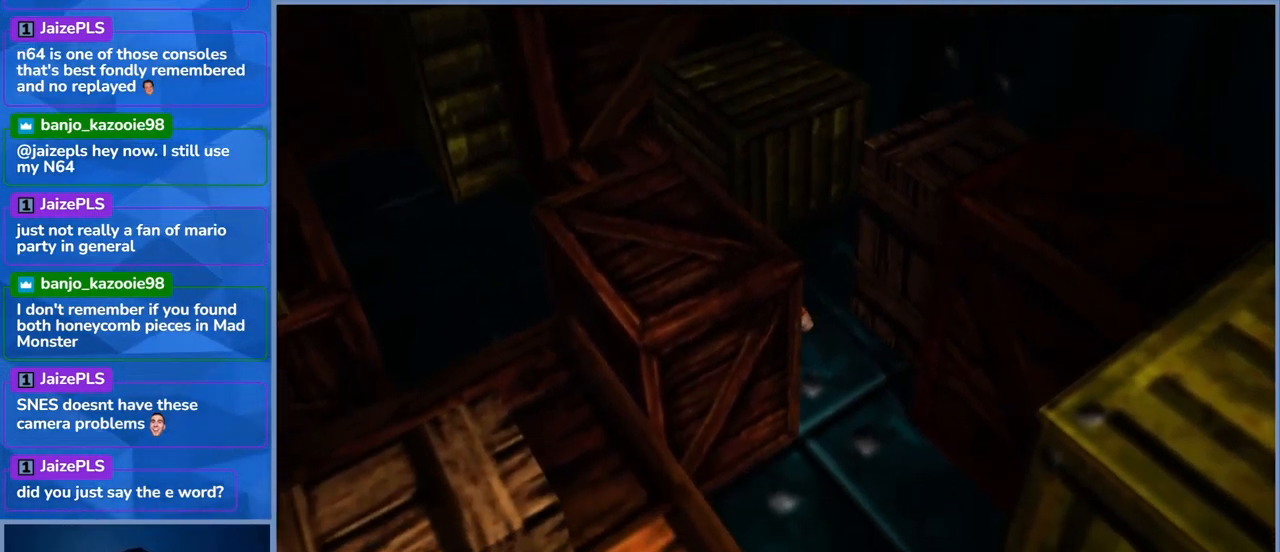
{"dt_ms": 500, "buttons": [], "left_stick": "right", "right_stick": "center", "events": [[34, "left_stick", "right"]]}
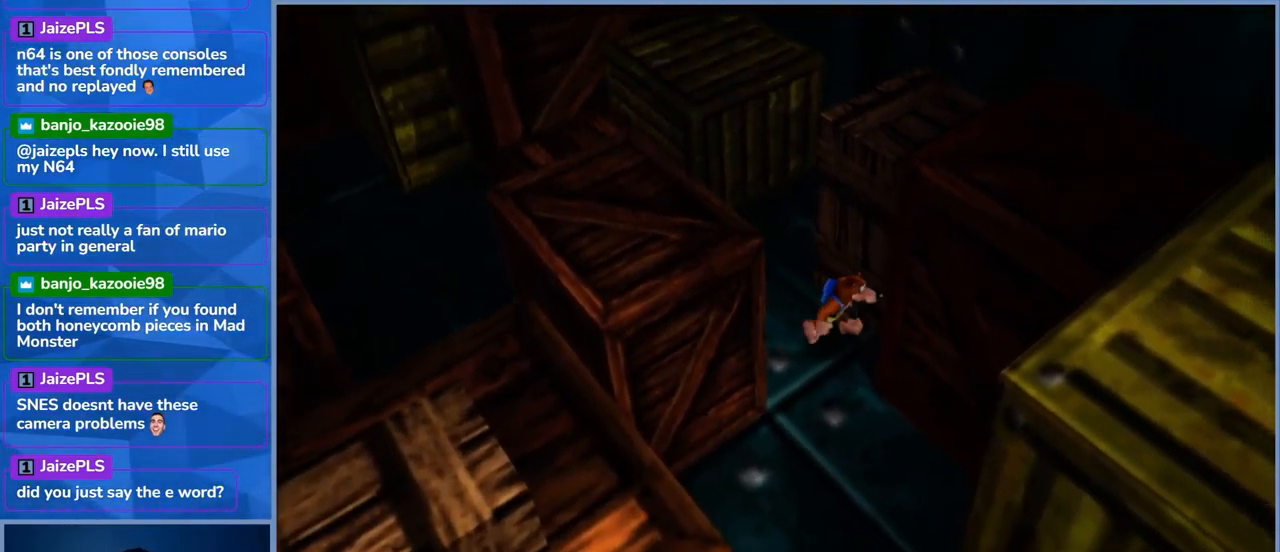
{"dt_ms": 500, "buttons": ["A", "L2"], "left_stick": "right", "right_stick": "center", "events": [[300, "L2", "down"], [417, "A", "down"]]}
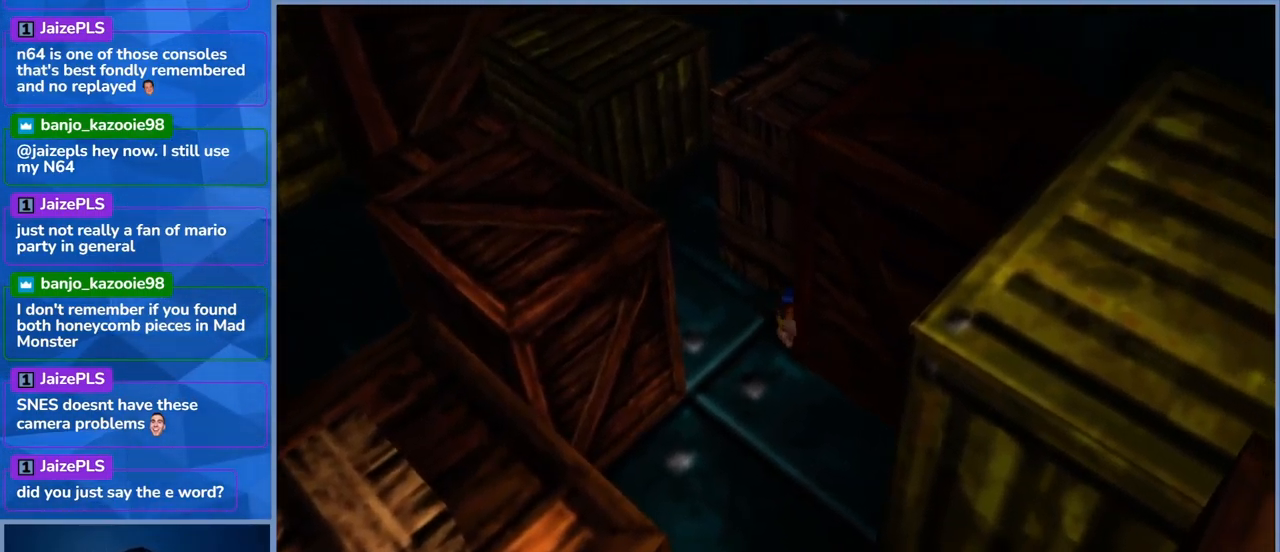
{"dt_ms": 500, "buttons": ["A", "L2"], "left_stick": "down-right", "right_stick": "center", "events": [[250, "left_stick", "down-right"]]}